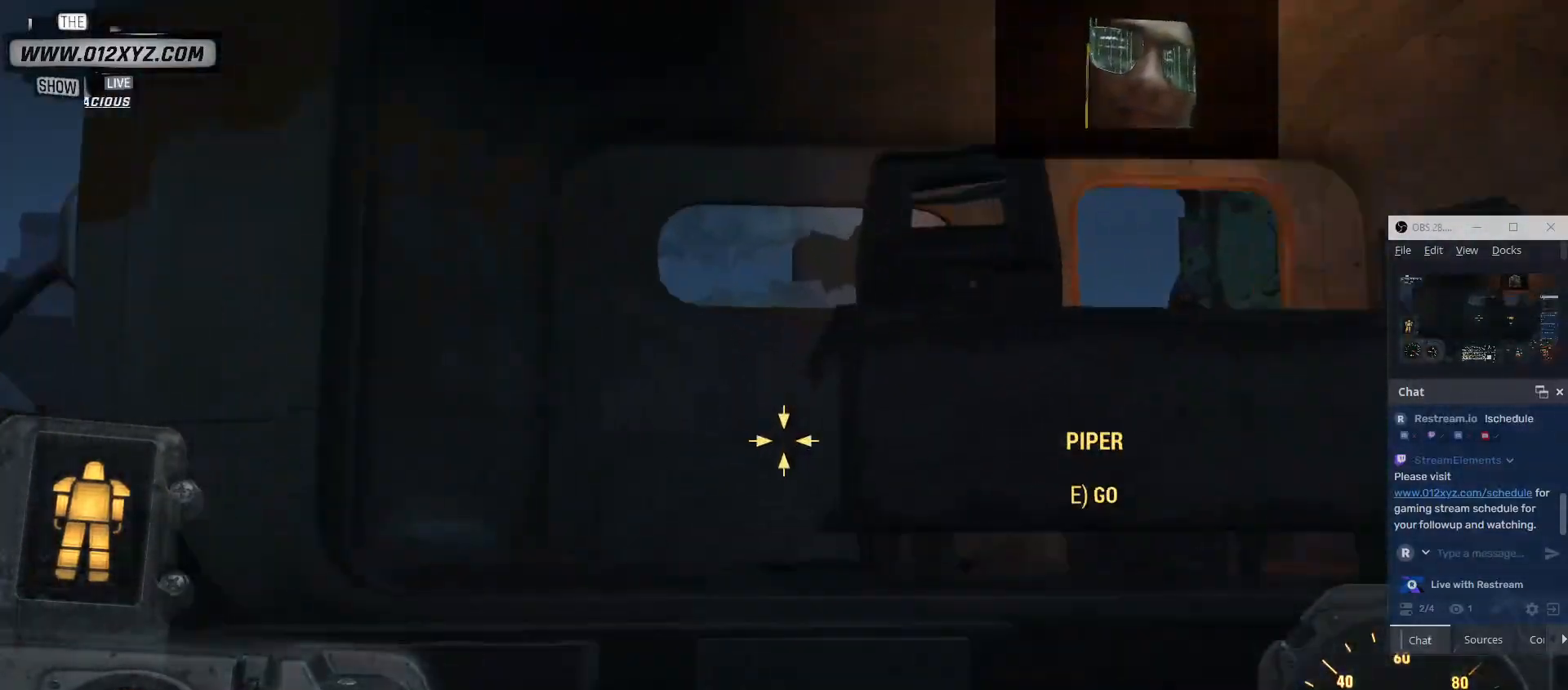
Gameplay with keyboard and mouse; each line is a JSON object with the keys and mouse buttons held at the frame after it. "events" lists presses ("down") and releases ("up") of "1", "2", "3", "4", "5", "a", "alt", "b", "c", "ctrl", "d", "e", "f", "g", "q", "r", "s", "shift", "space", "t", "tab", "v", "w", "x", "z", "mouse_left", "mouse_wheel", "mouse_right", "mouse_mb4" and "mouse_mb5" between this image and that frame as [ms after this image, input, new state], when the widget could be followed in between. "mouse_left", "mouse_wheel", "mouse_right", "mouse_mb4", "mouse_mb5" = the "left", "wheel", "right", "mb4", "mb5" buttons of the "mouse" list. No other keys are recorded. "wheel" means that the mouse wheel is clicked or scrolled. Not read: mouse_move.
{"keys": [], "mouse": [], "events": []}
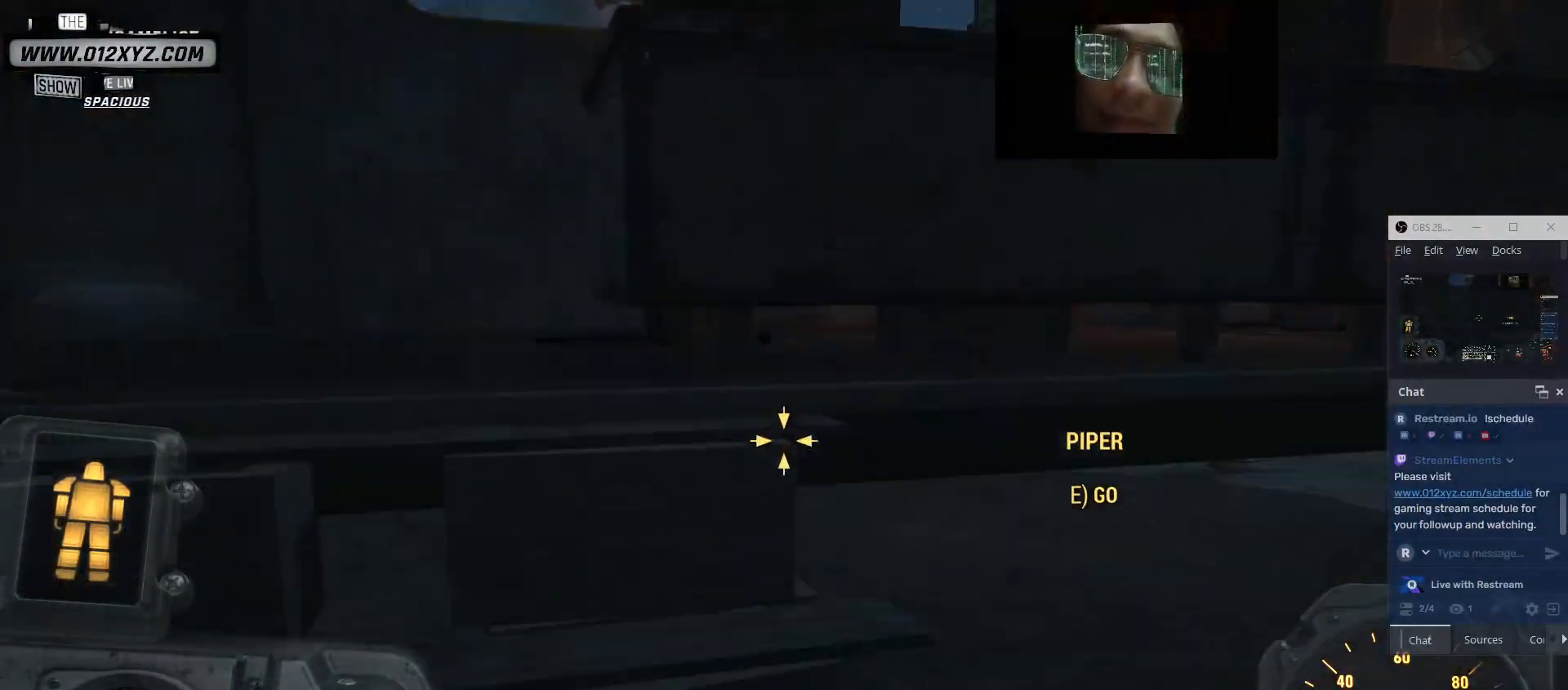
{"keys": [], "mouse": [], "events": []}
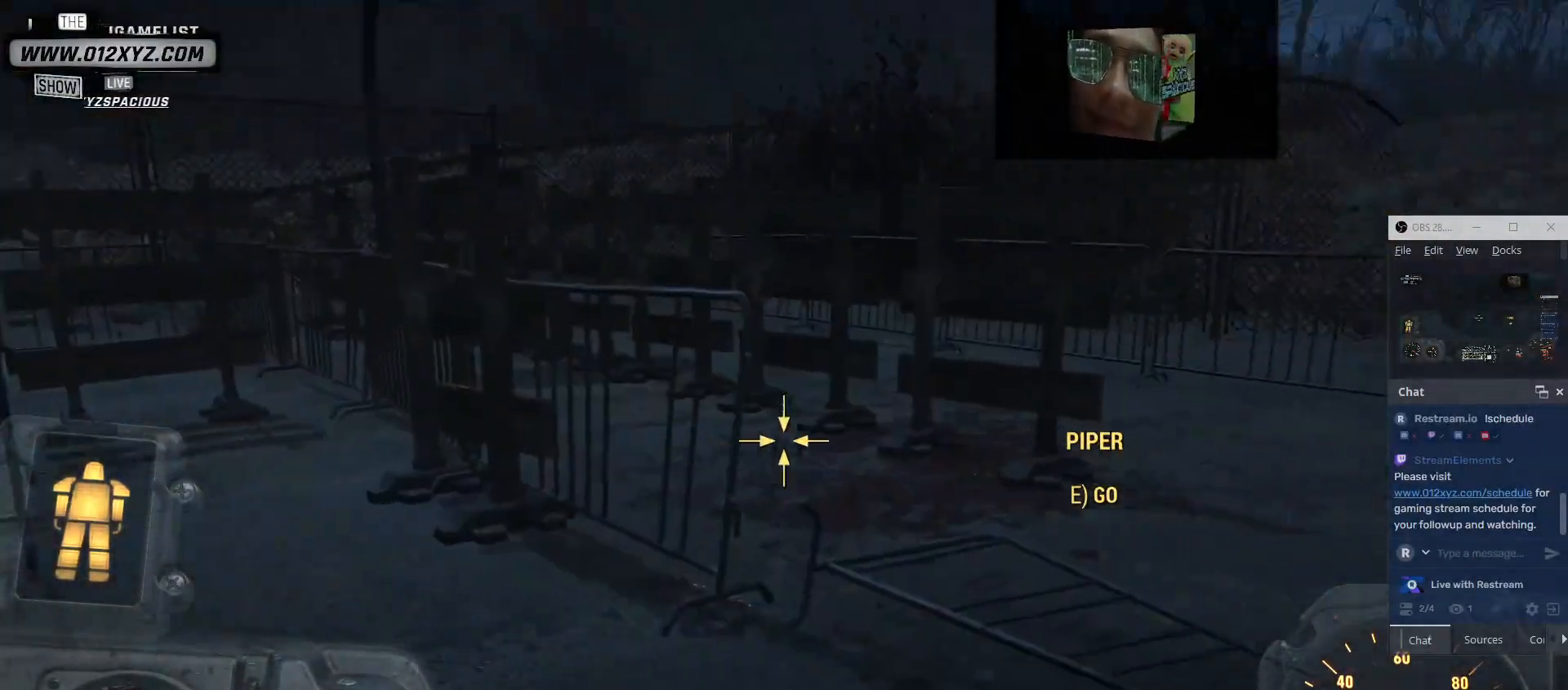
{"keys": [], "mouse": [], "events": []}
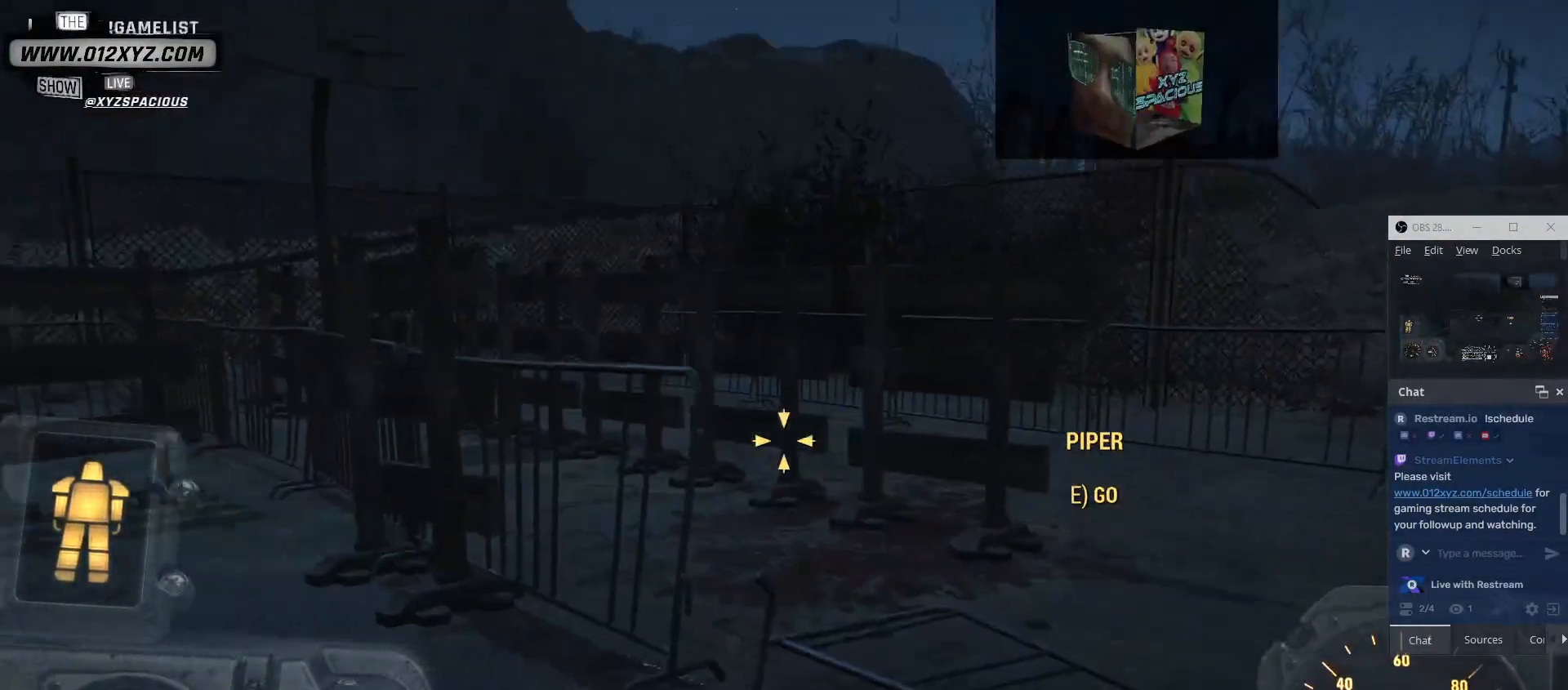
{"keys": [], "mouse": [], "events": []}
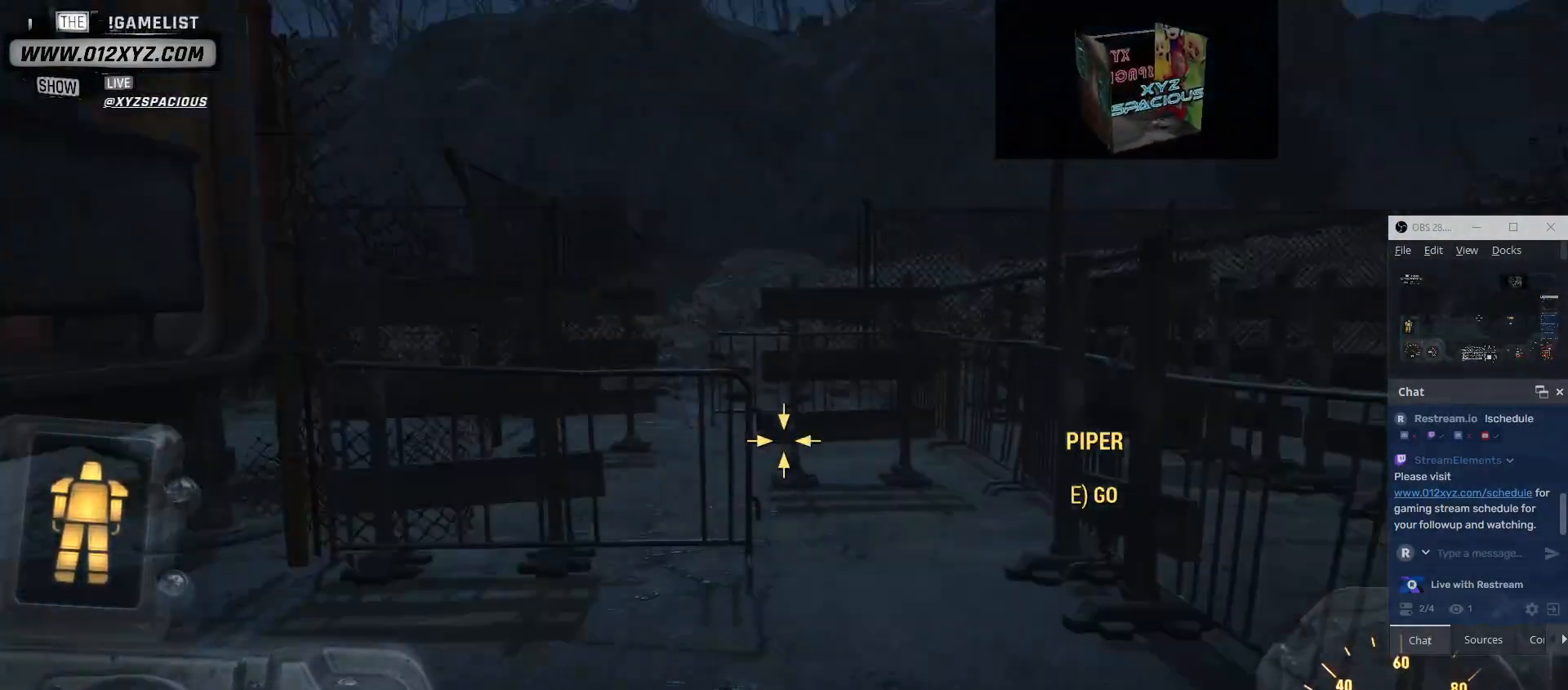
{"keys": [], "mouse": [], "events": []}
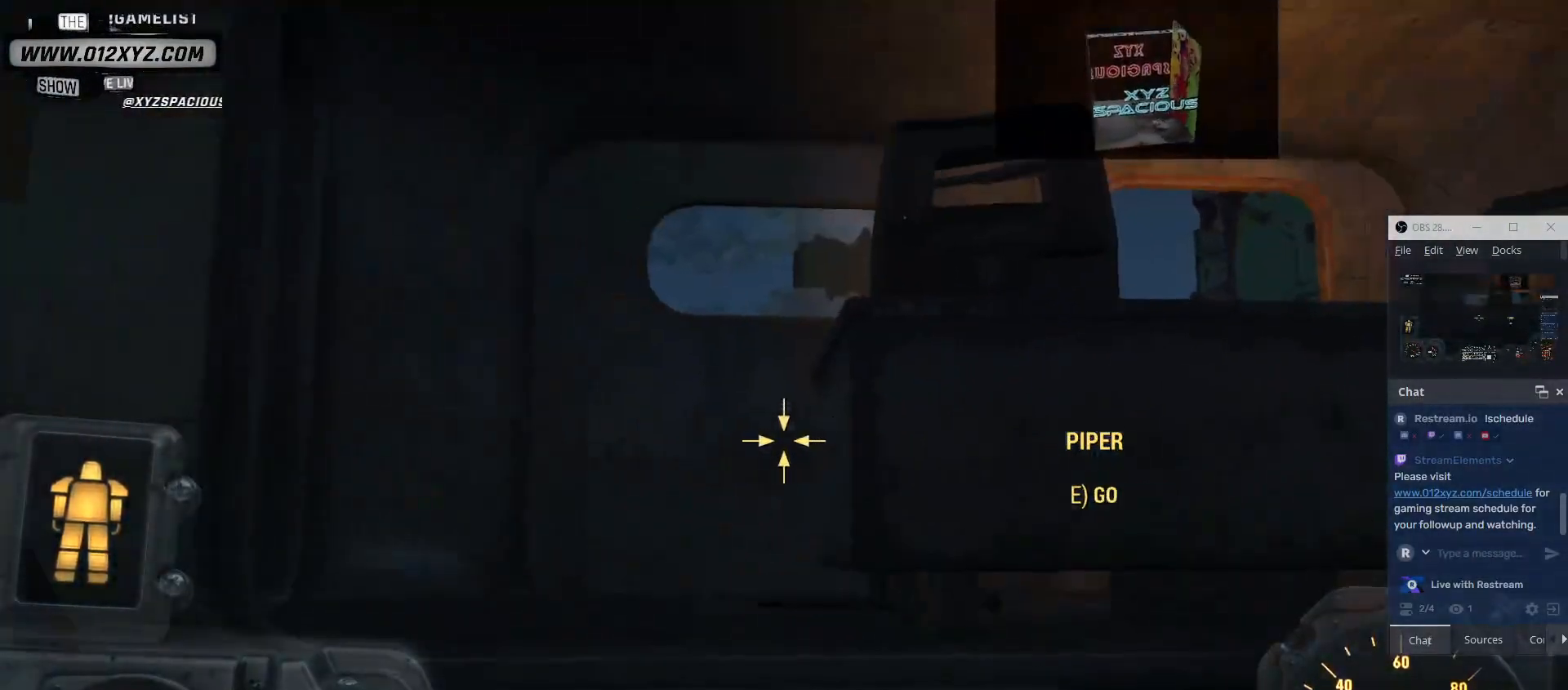
{"keys": ["w"], "mouse": [], "events": [[167, "w", "down"]]}
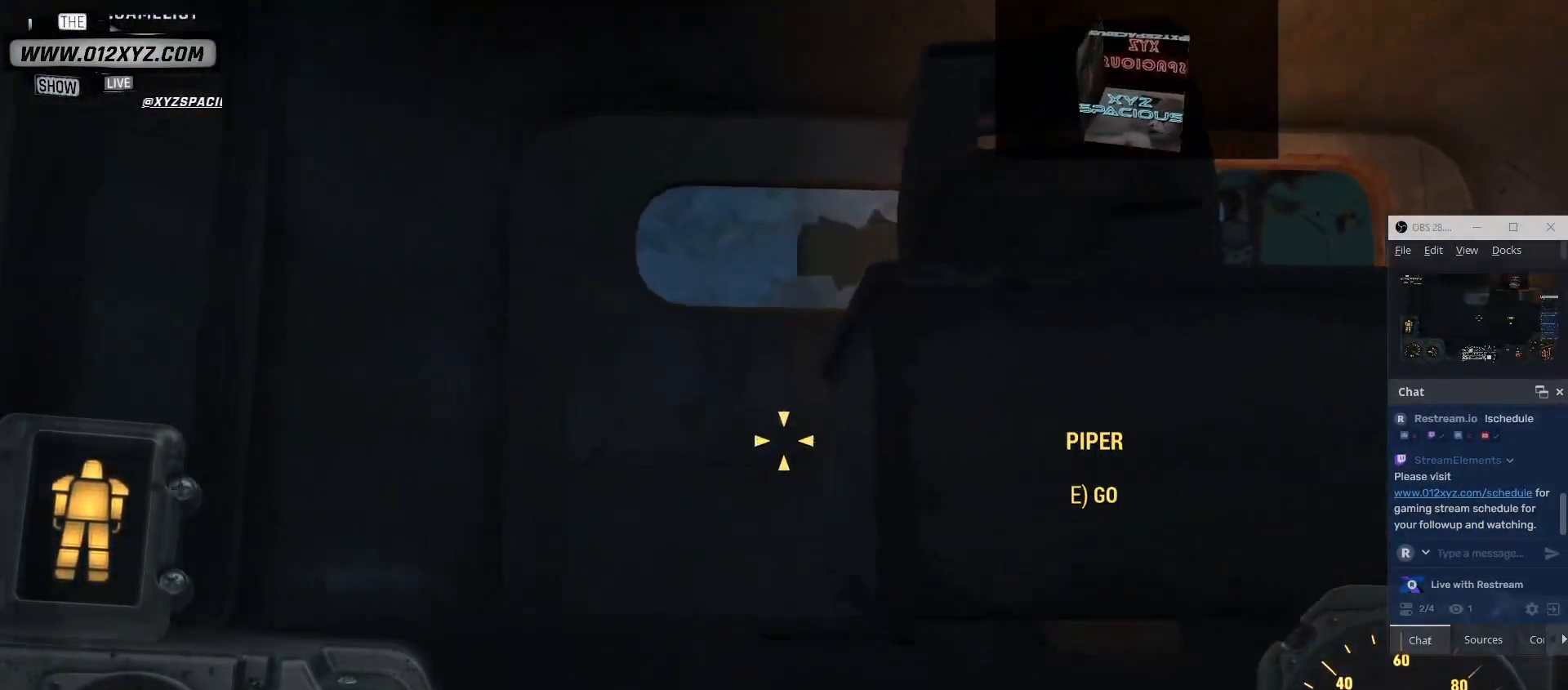
{"keys": ["w"], "mouse": [], "events": [[300, "a", "down"], [500, "a", "up"]]}
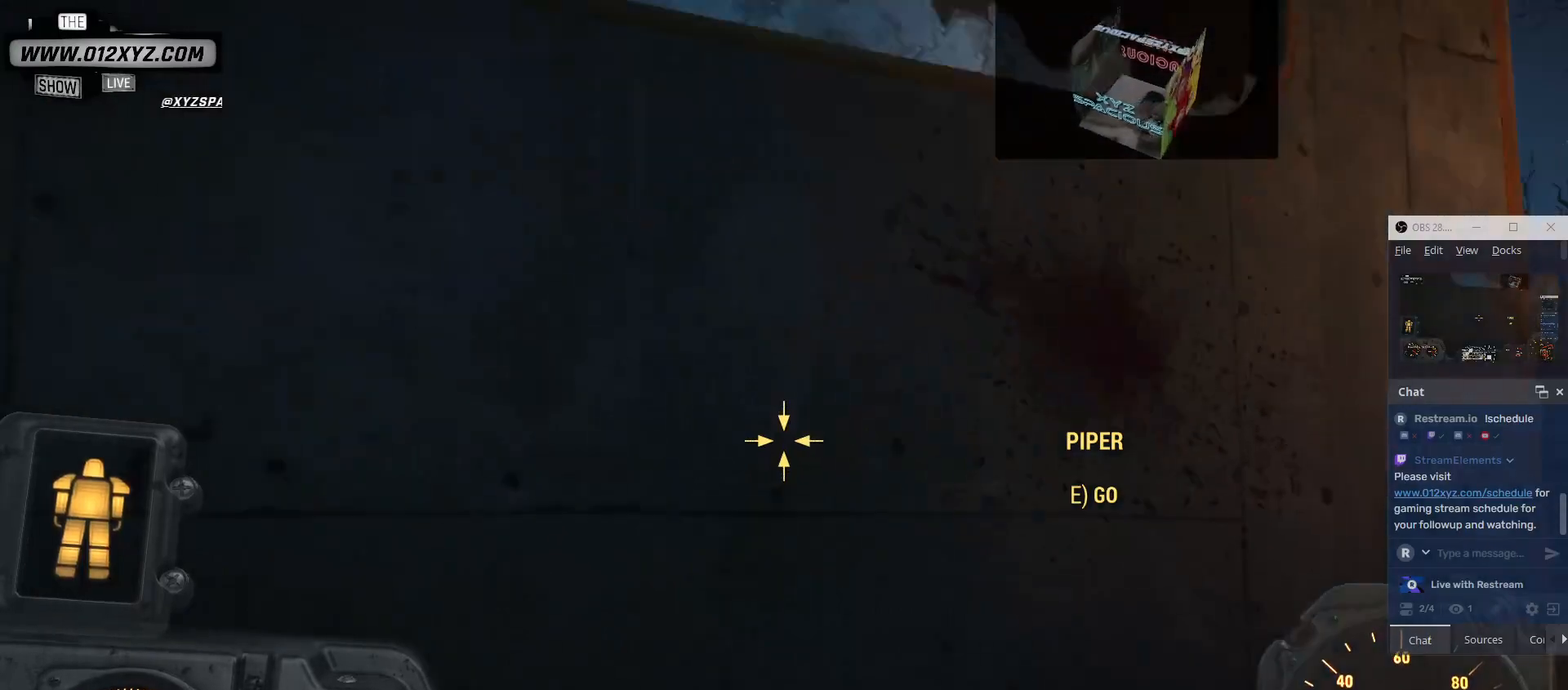
{"keys": [], "mouse": [], "events": [[133, "w", "up"]]}
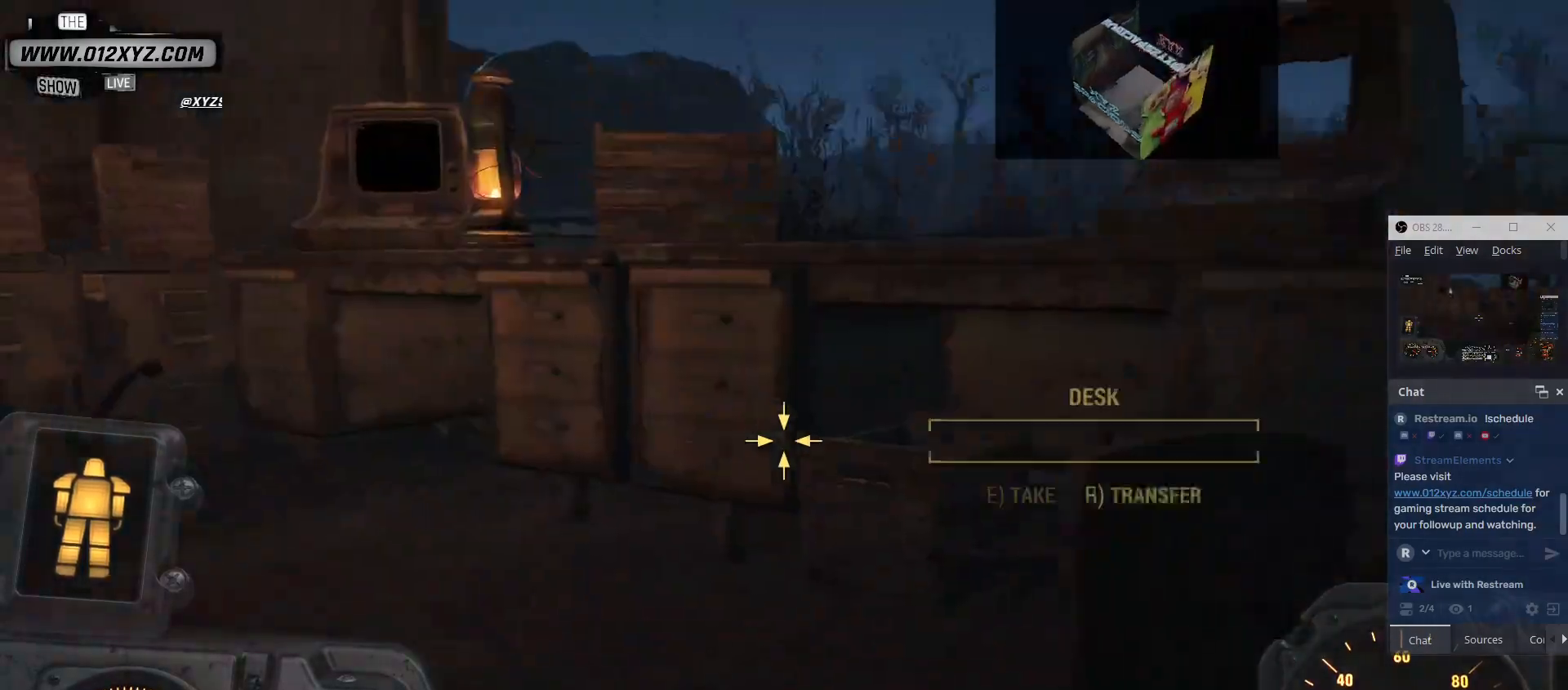
{"keys": [], "mouse": [], "events": []}
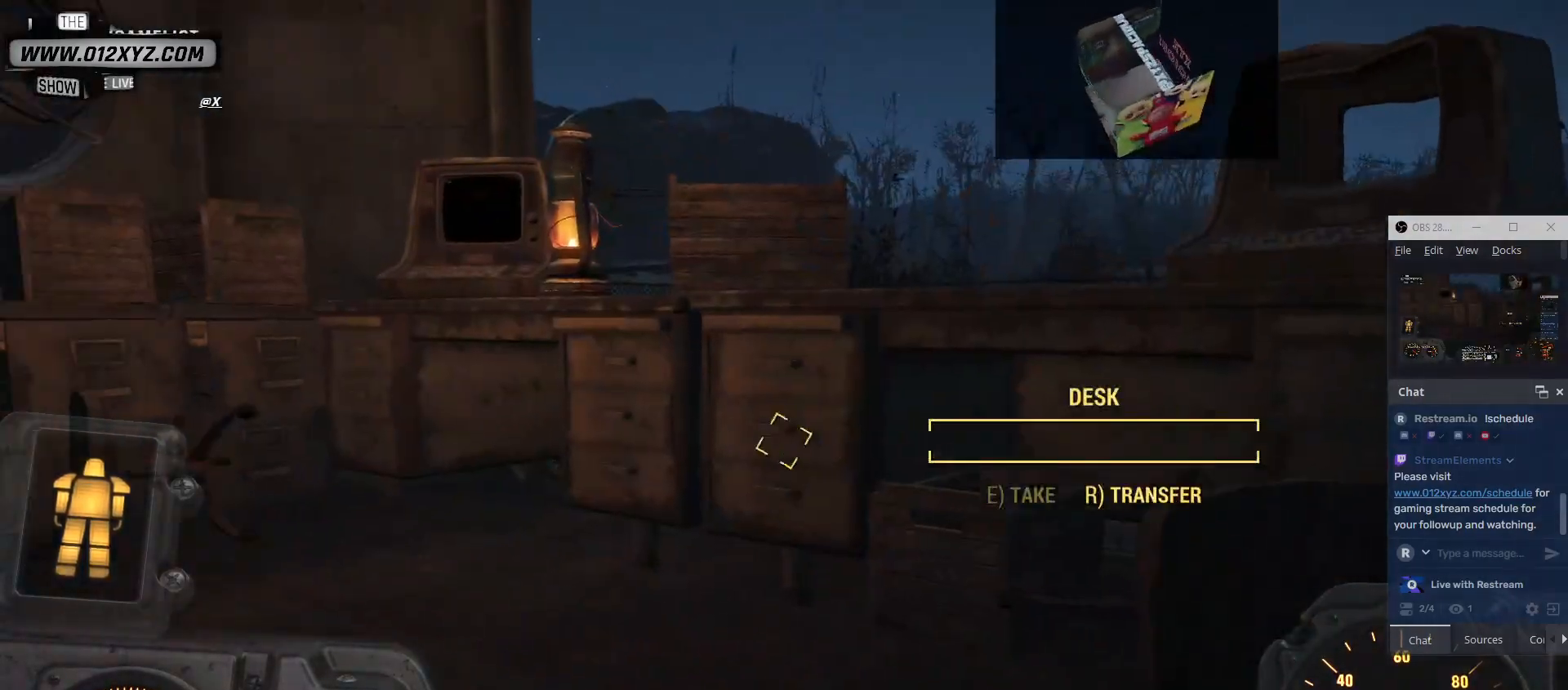
{"keys": [], "mouse": [], "events": [[33, "w", "down"], [500, "w", "up"]]}
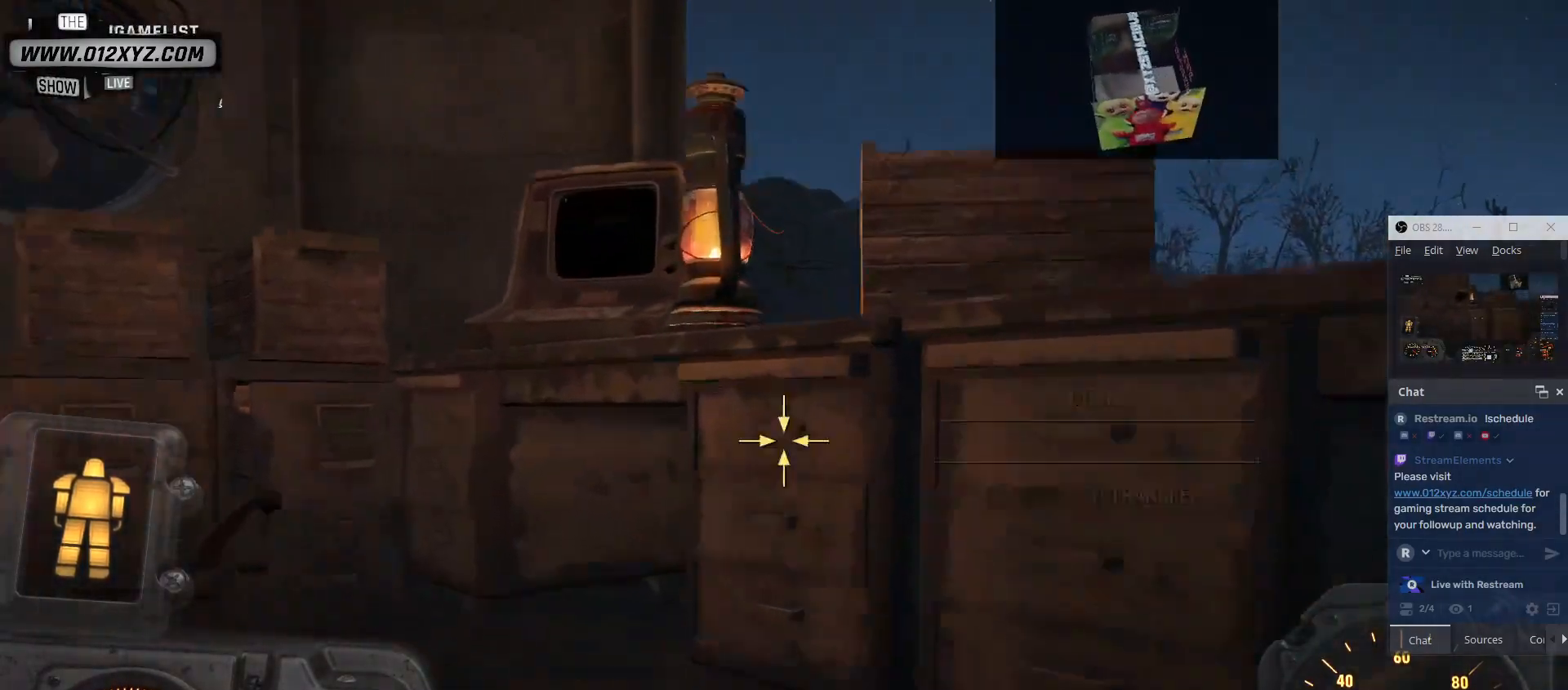
{"keys": [], "mouse": [], "events": []}
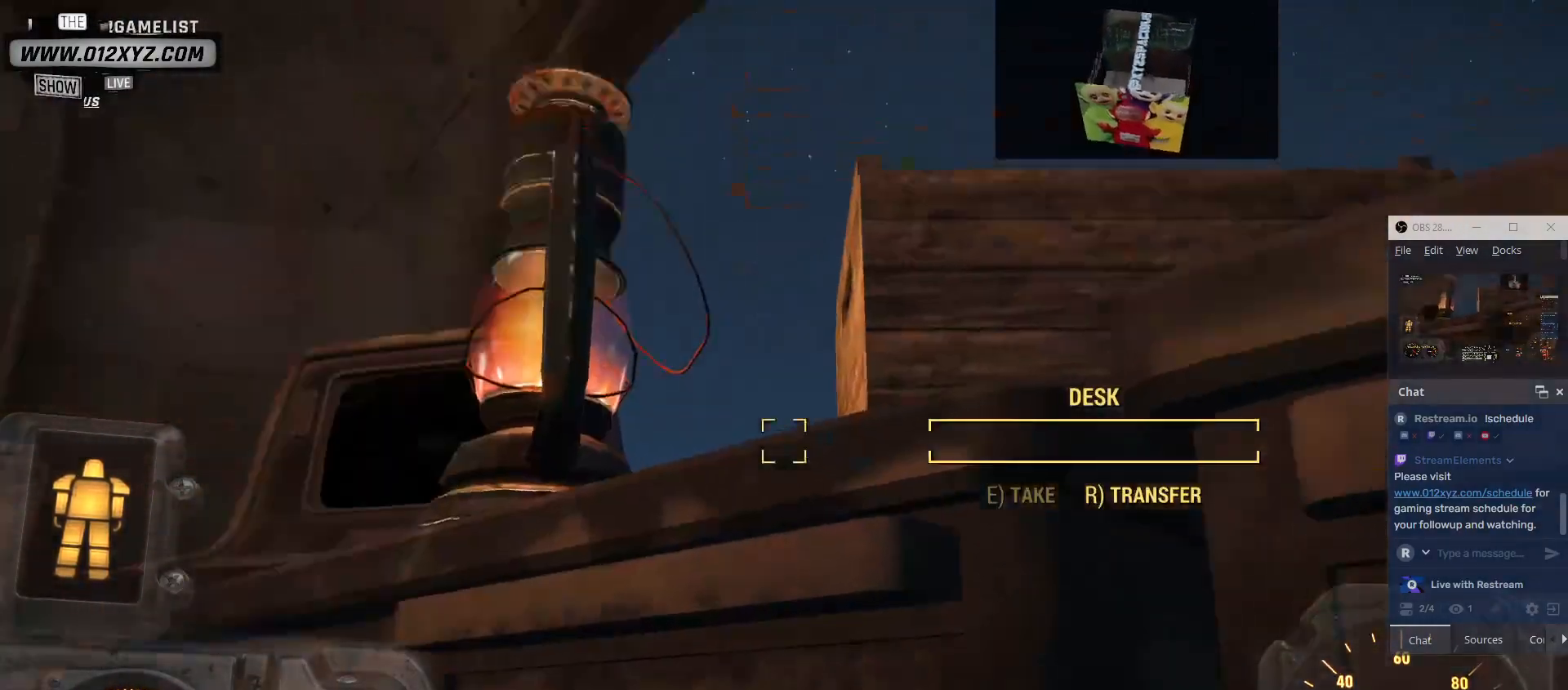
{"keys": [], "mouse": [], "events": []}
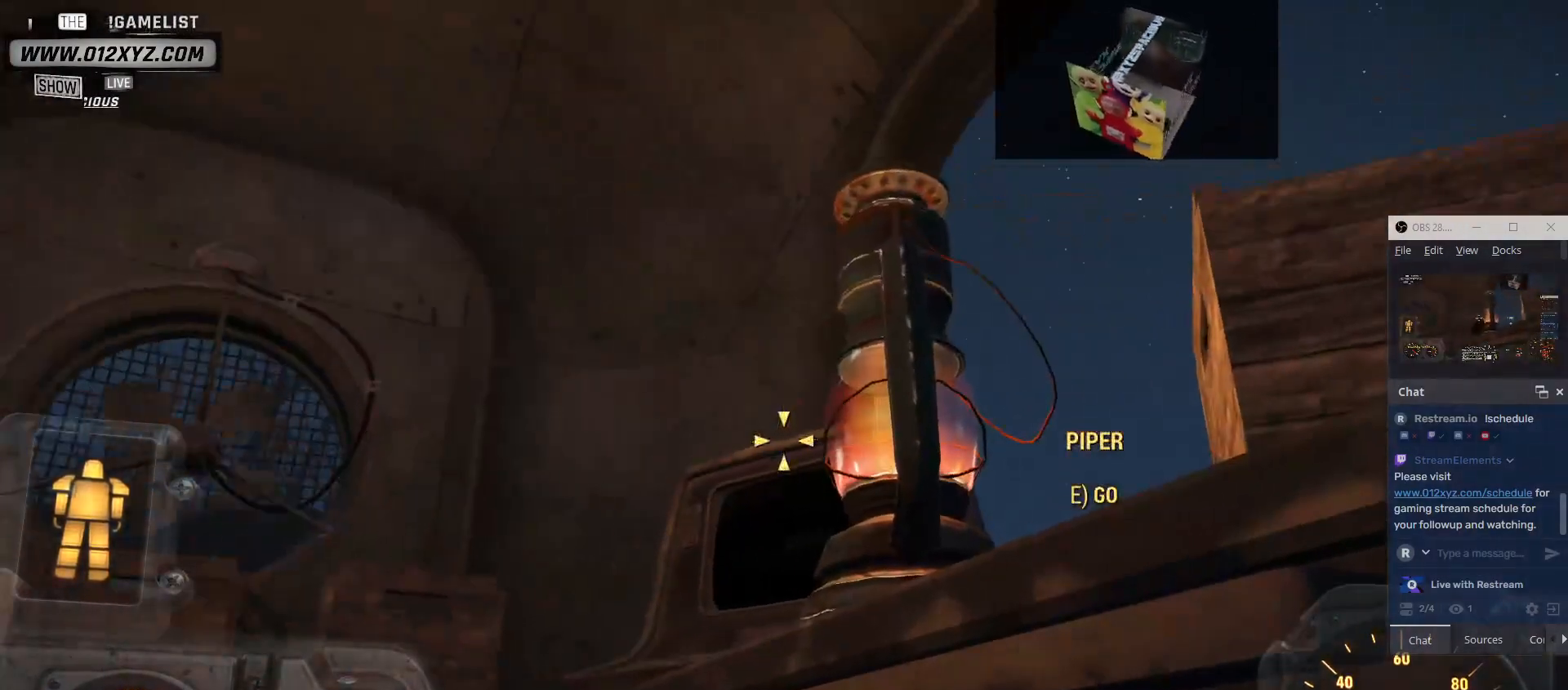
{"keys": [], "mouse": [], "events": []}
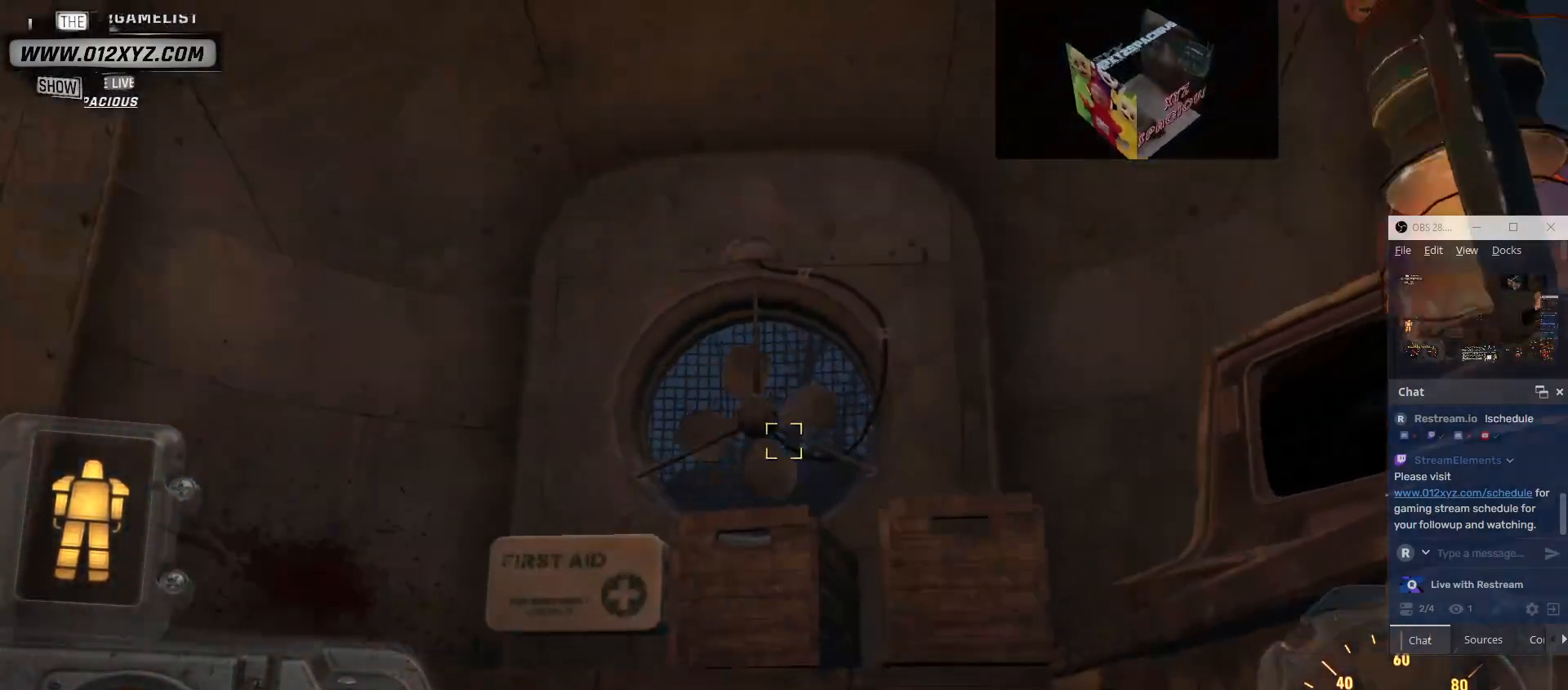
{"keys": [], "mouse": [], "events": []}
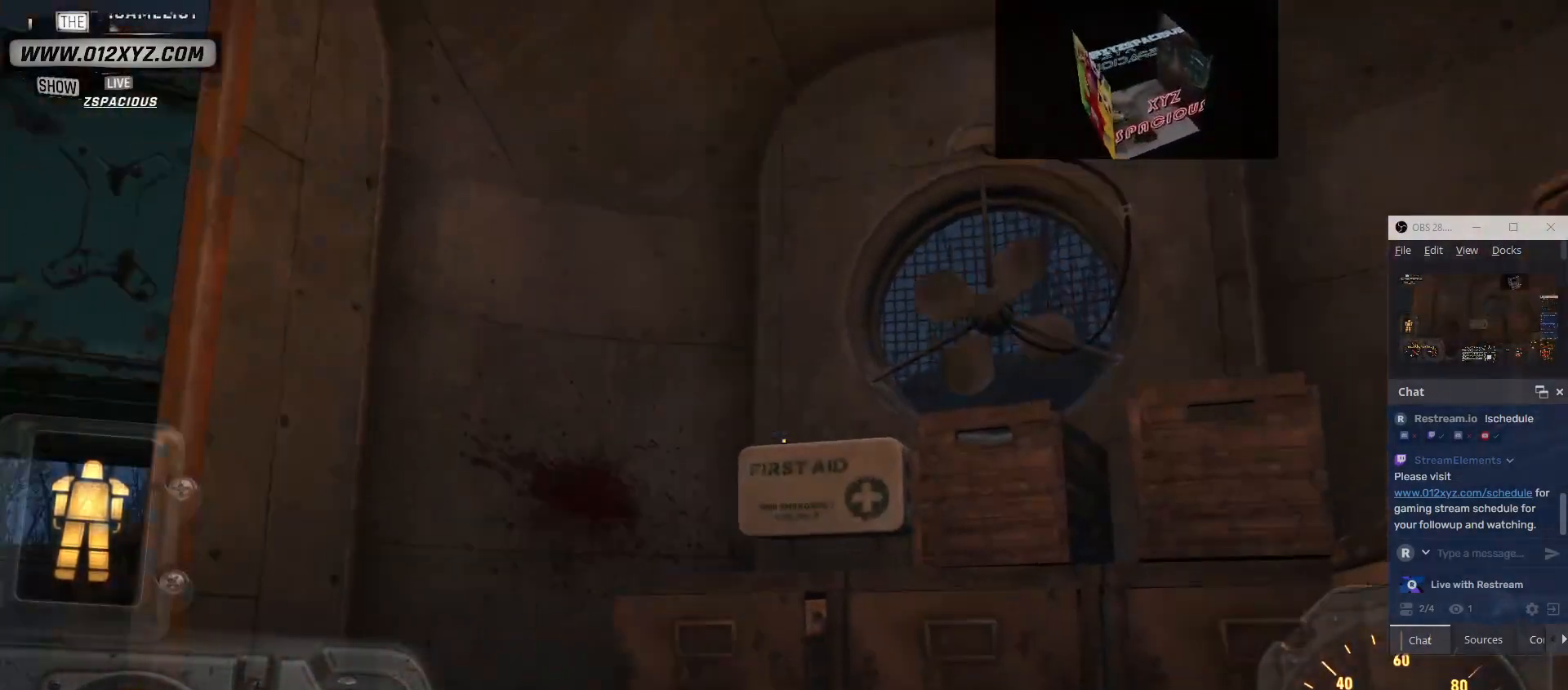
{"keys": ["w"], "mouse": [], "events": [[300, "w", "down"]]}
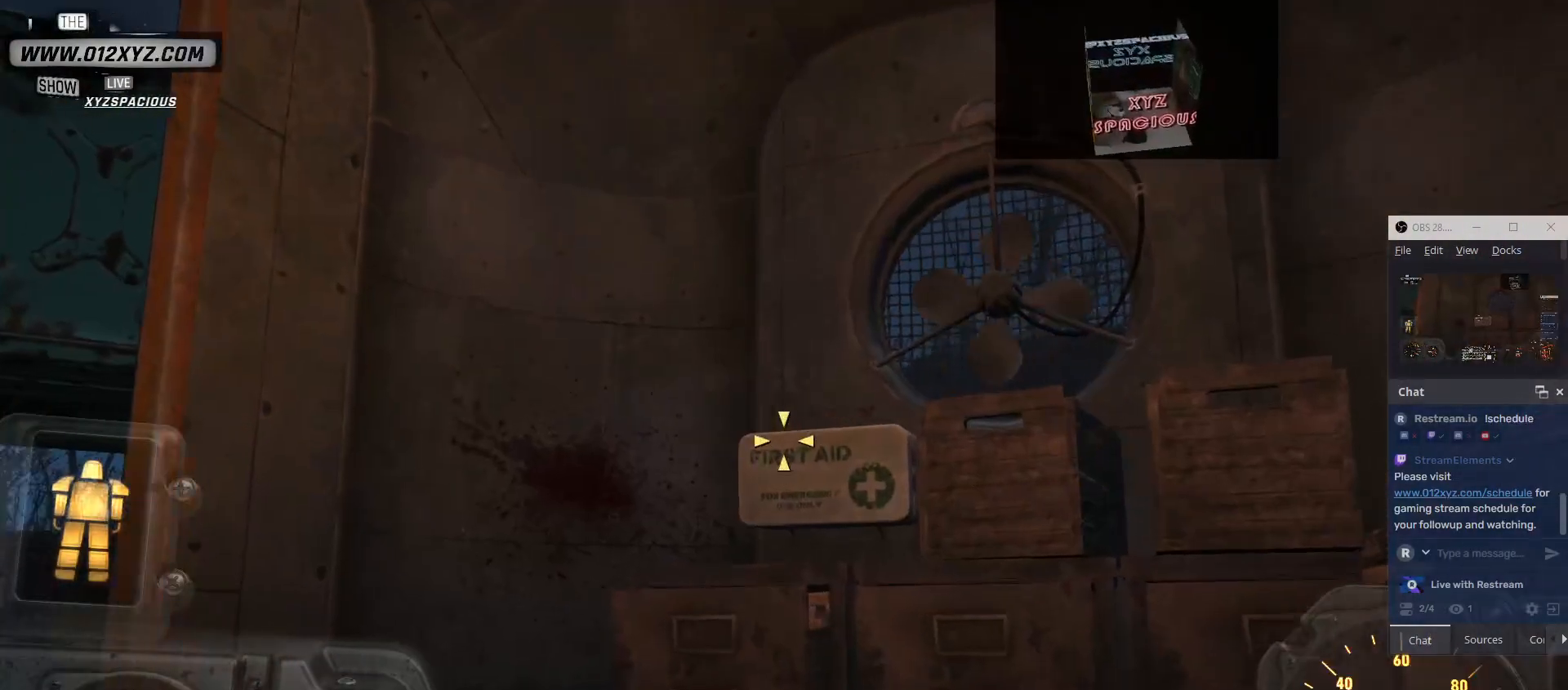
{"keys": [], "mouse": [], "events": [[67, "w", "up"]]}
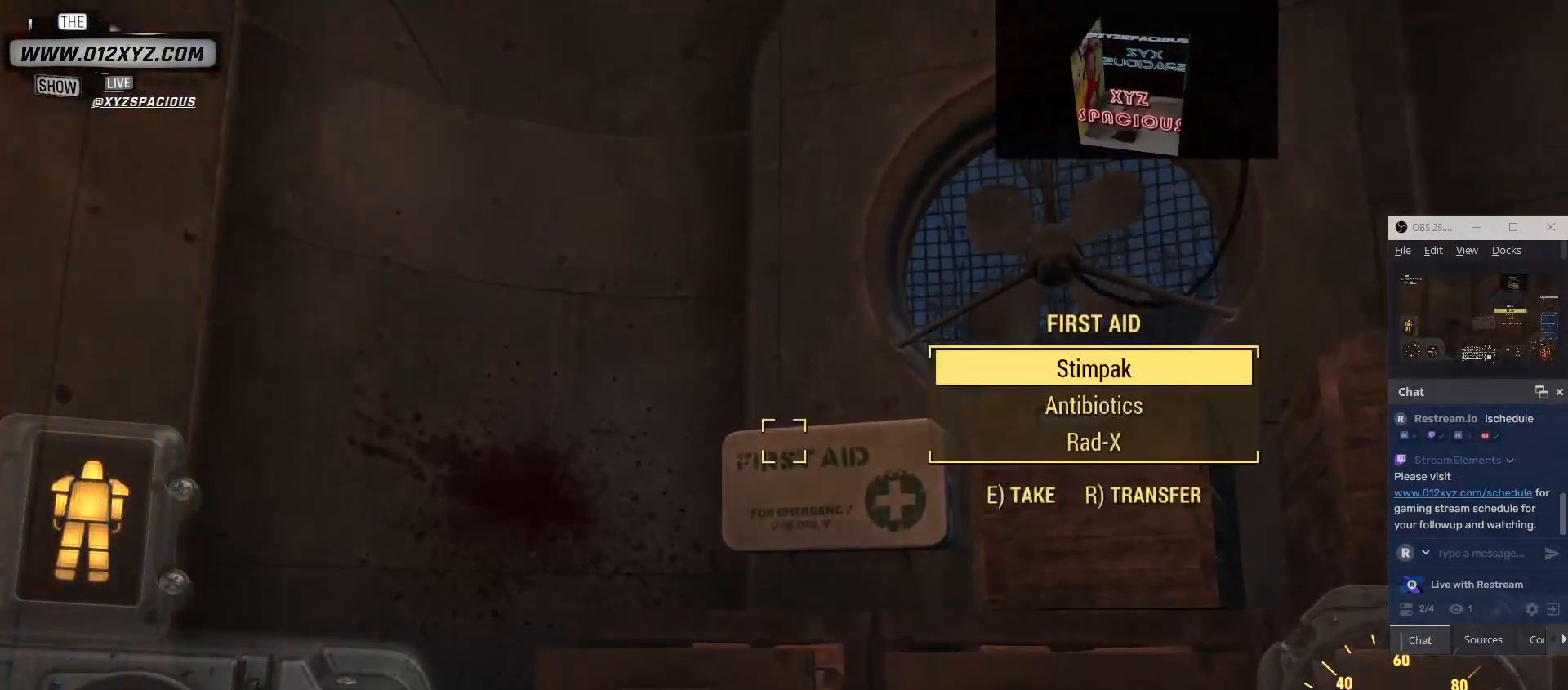
{"keys": ["e"], "mouse": [], "events": [[500, "e", "down"]]}
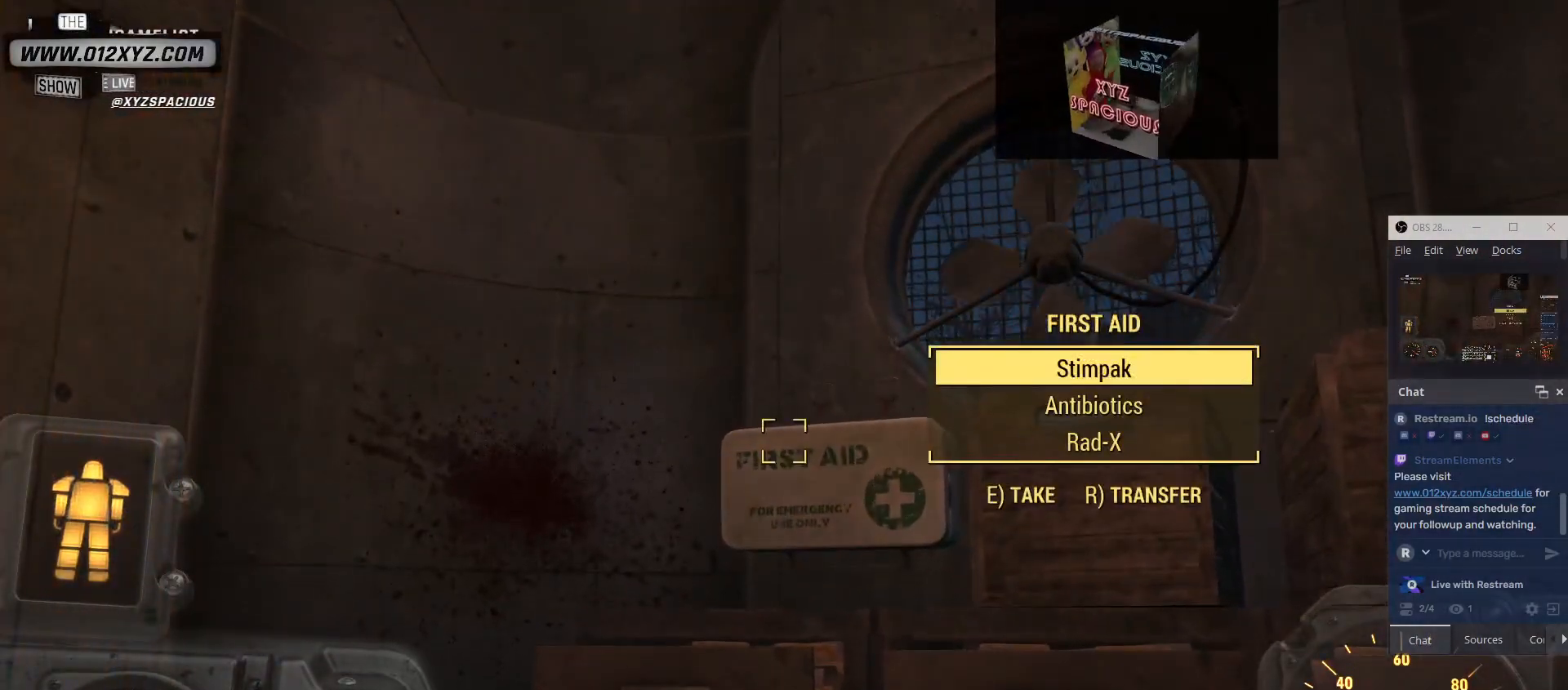
{"keys": ["e"], "mouse": [], "events": [[67, "e", "up"], [500, "e", "down"]]}
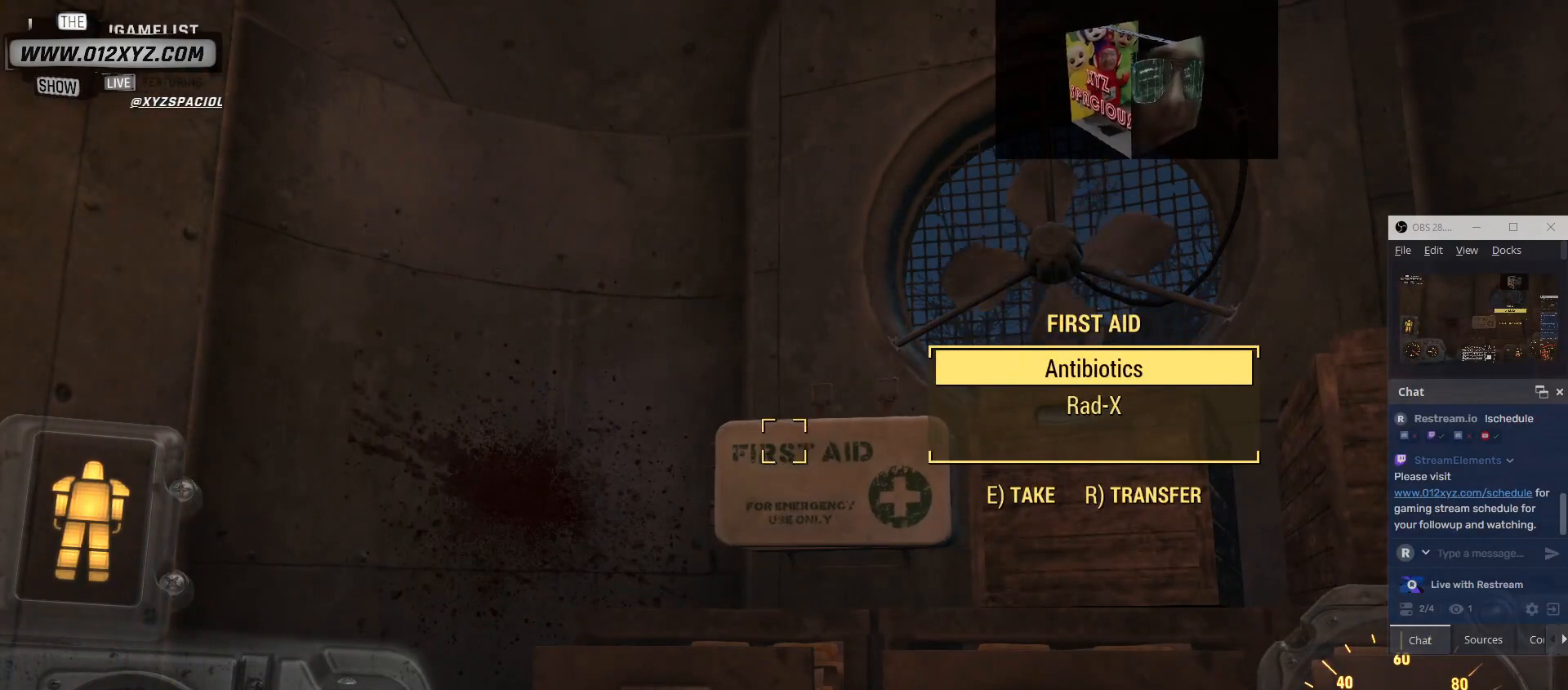
{"keys": [], "mouse": [], "events": [[100, "e", "up"], [267, "e", "down"], [333, "e", "up"]]}
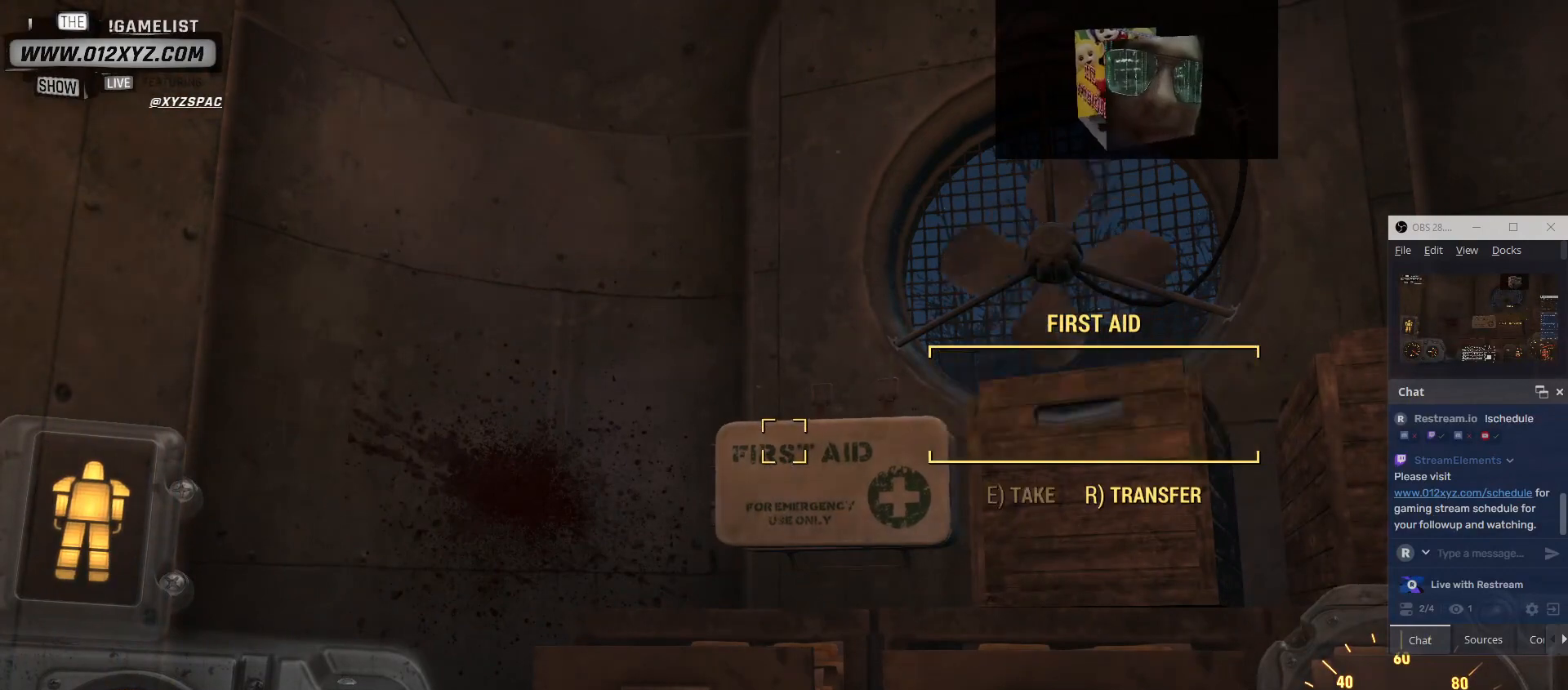
{"keys": [], "mouse": [], "events": []}
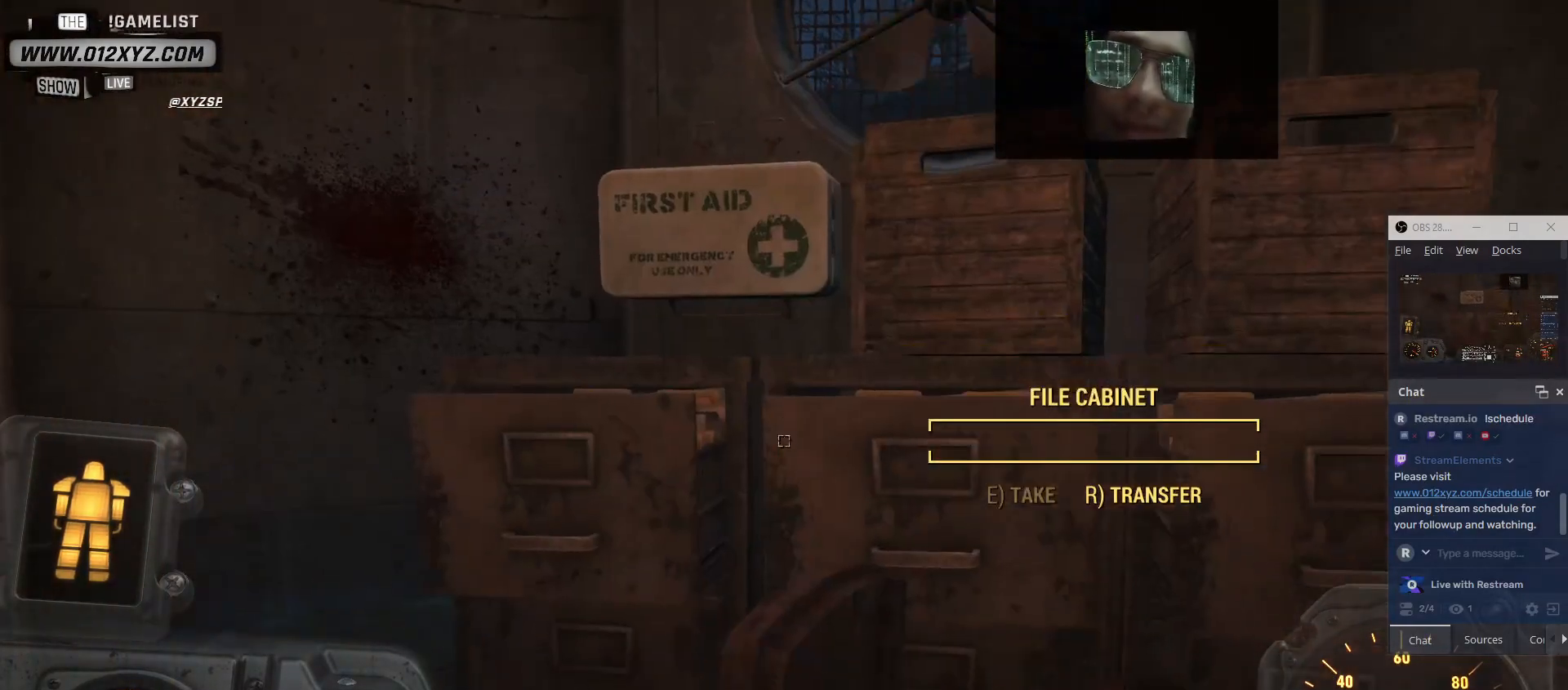
{"keys": [], "mouse": [], "events": []}
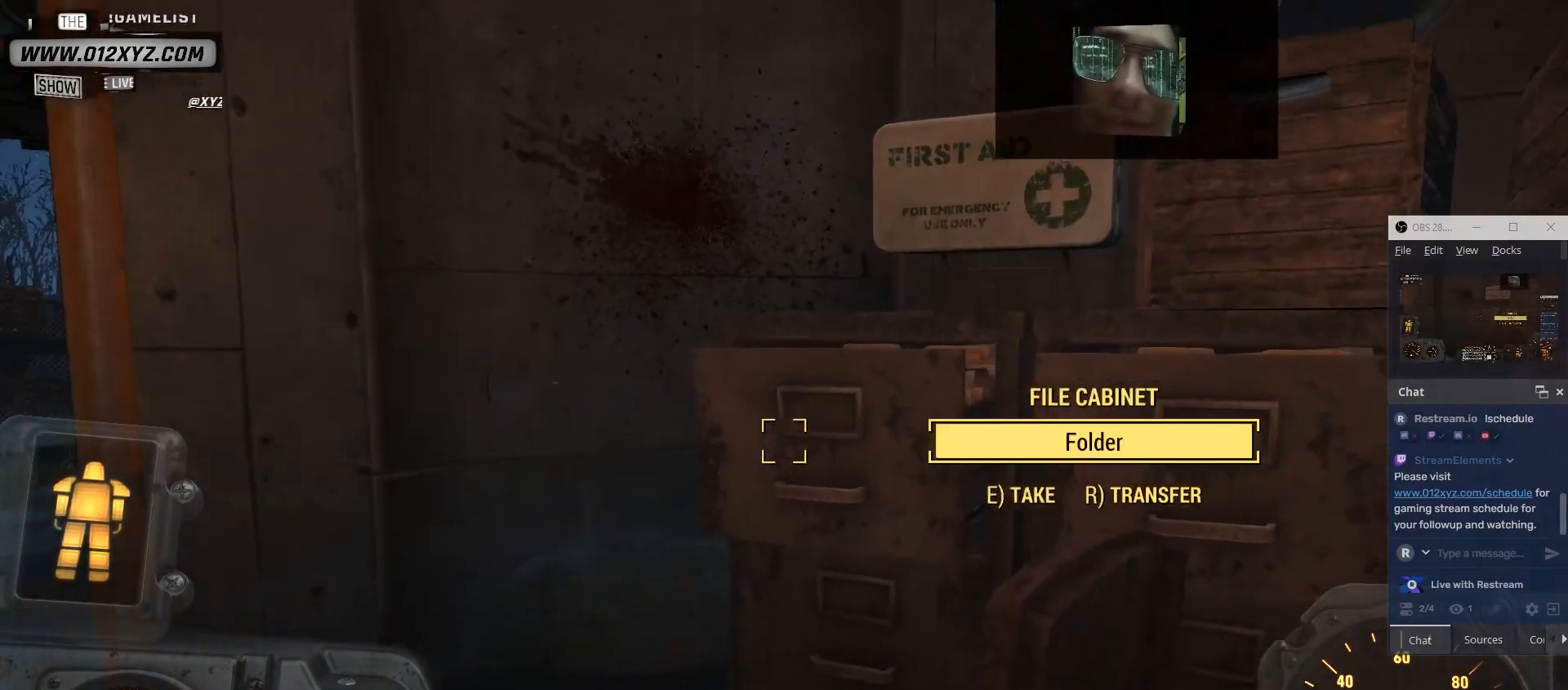
{"keys": [], "mouse": [], "events": []}
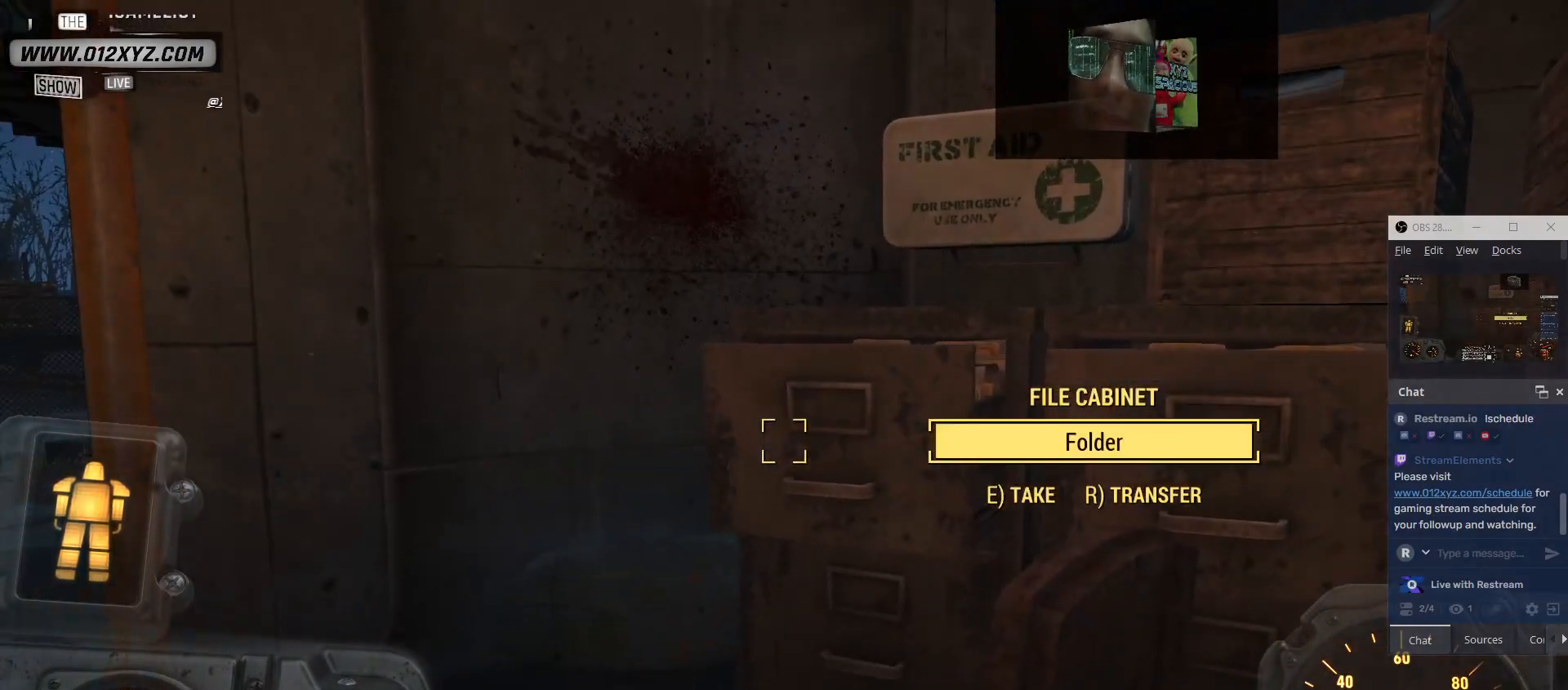
{"keys": [], "mouse": [], "events": []}
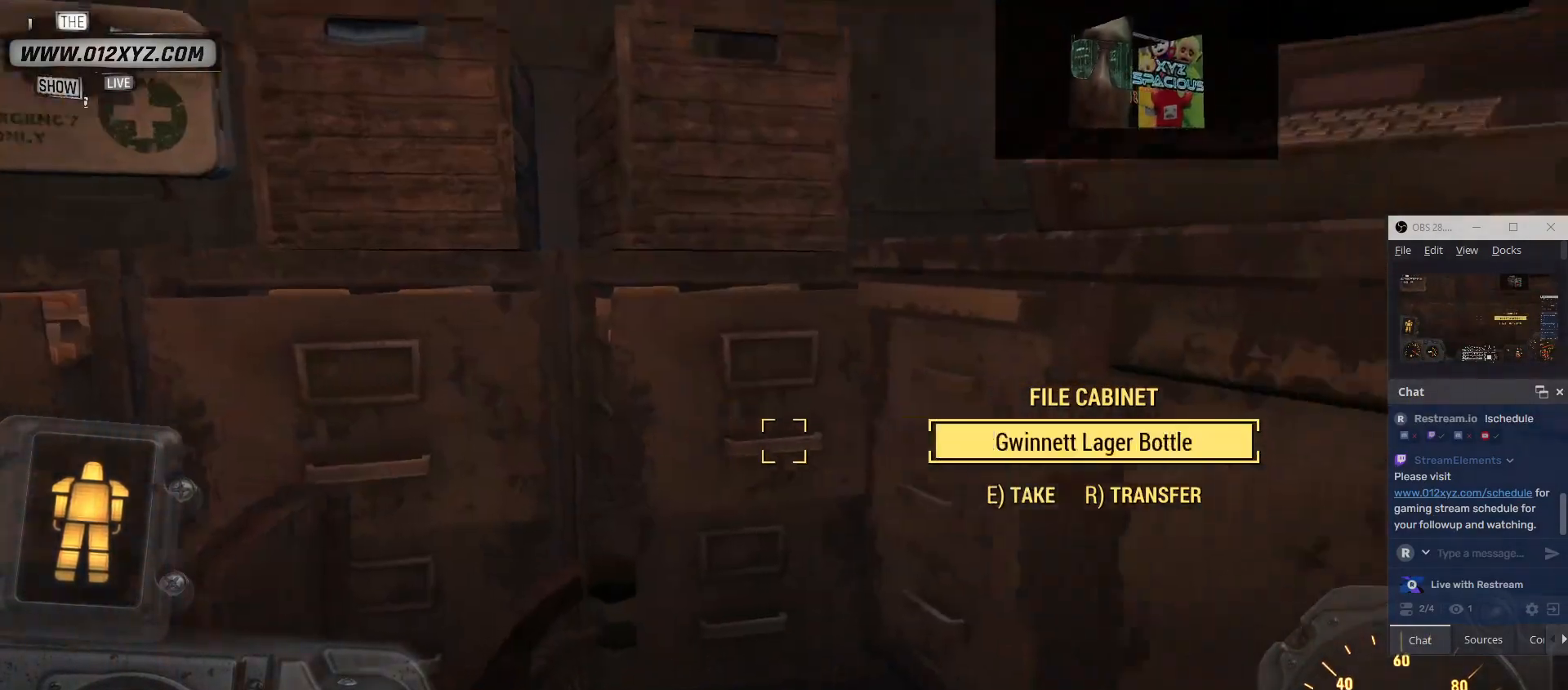
{"keys": [], "mouse": [], "events": []}
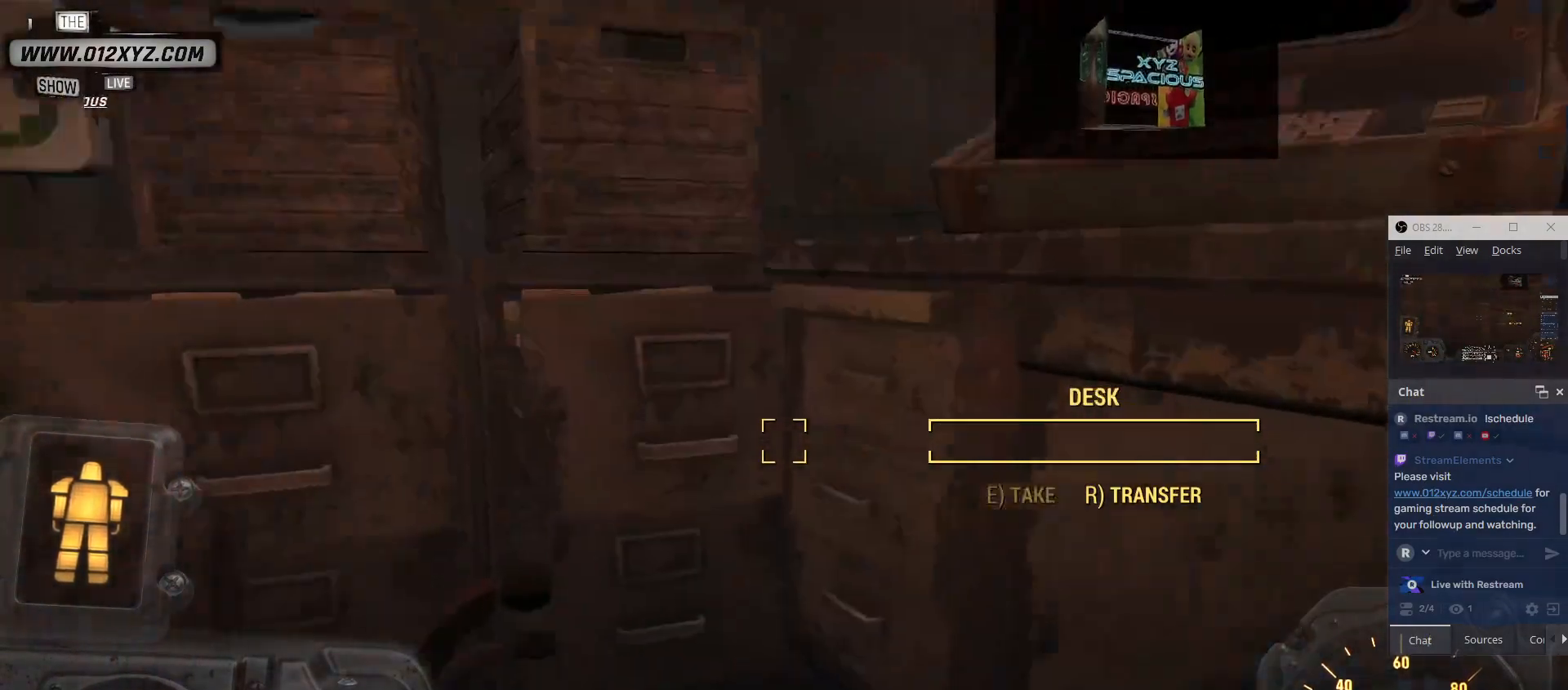
{"keys": [], "mouse": [], "events": []}
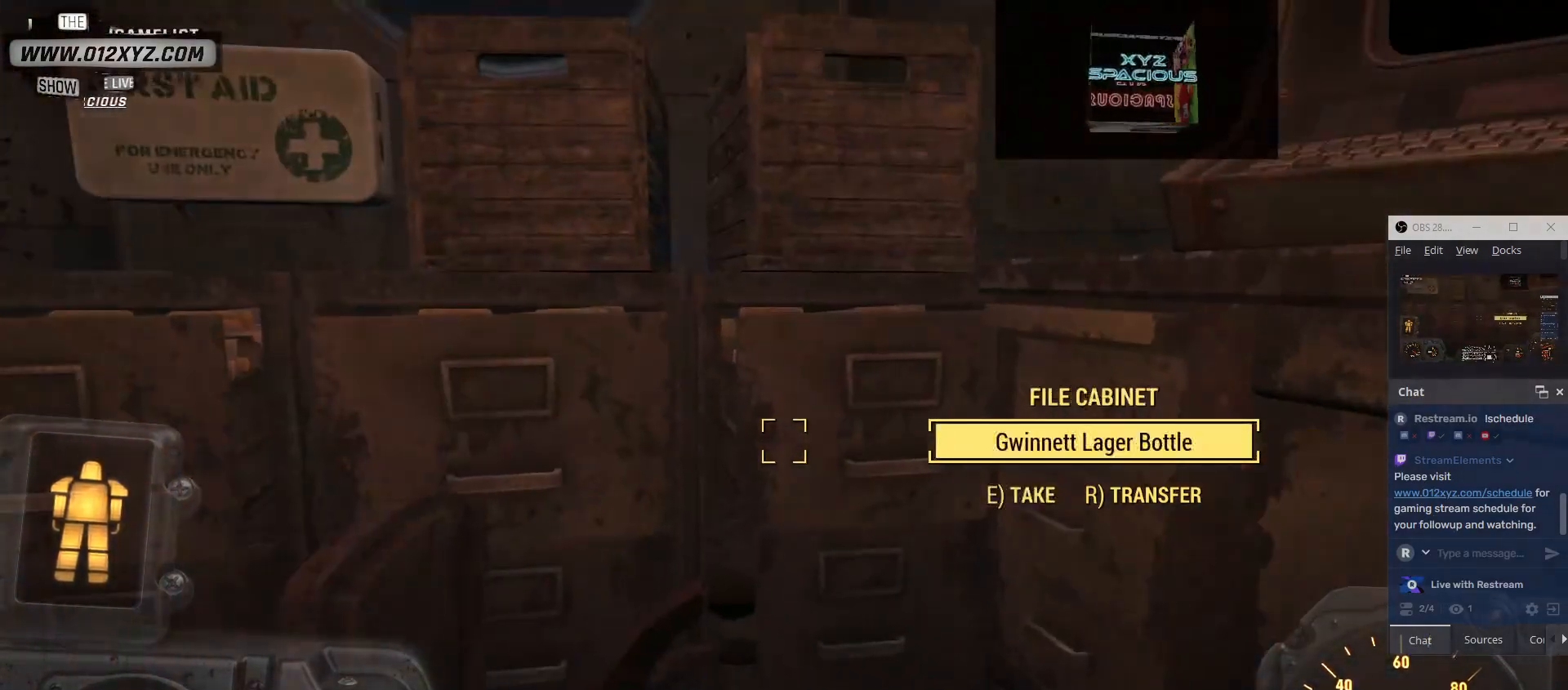
{"keys": [], "mouse": [], "events": []}
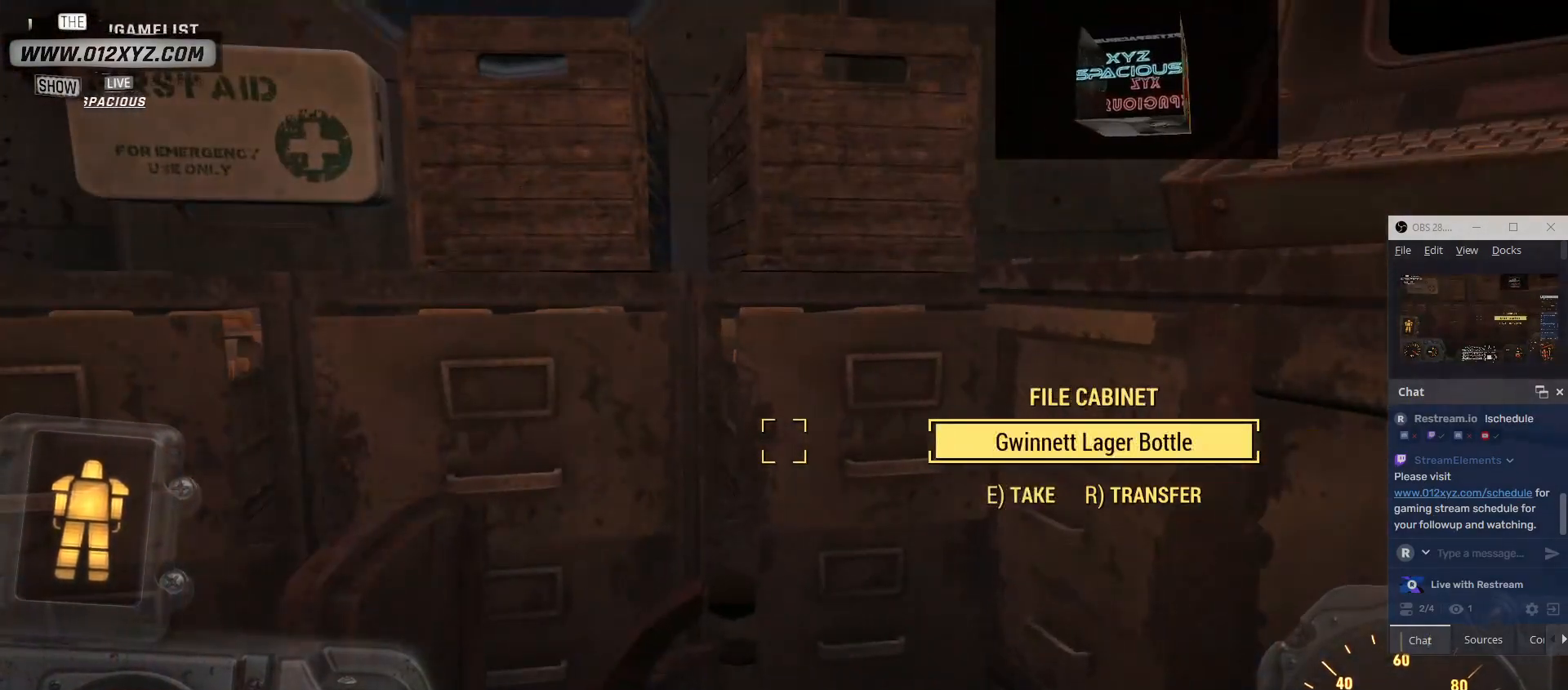
{"keys": [], "mouse": [], "events": [[333, "e", "down"], [467, "e", "up"]]}
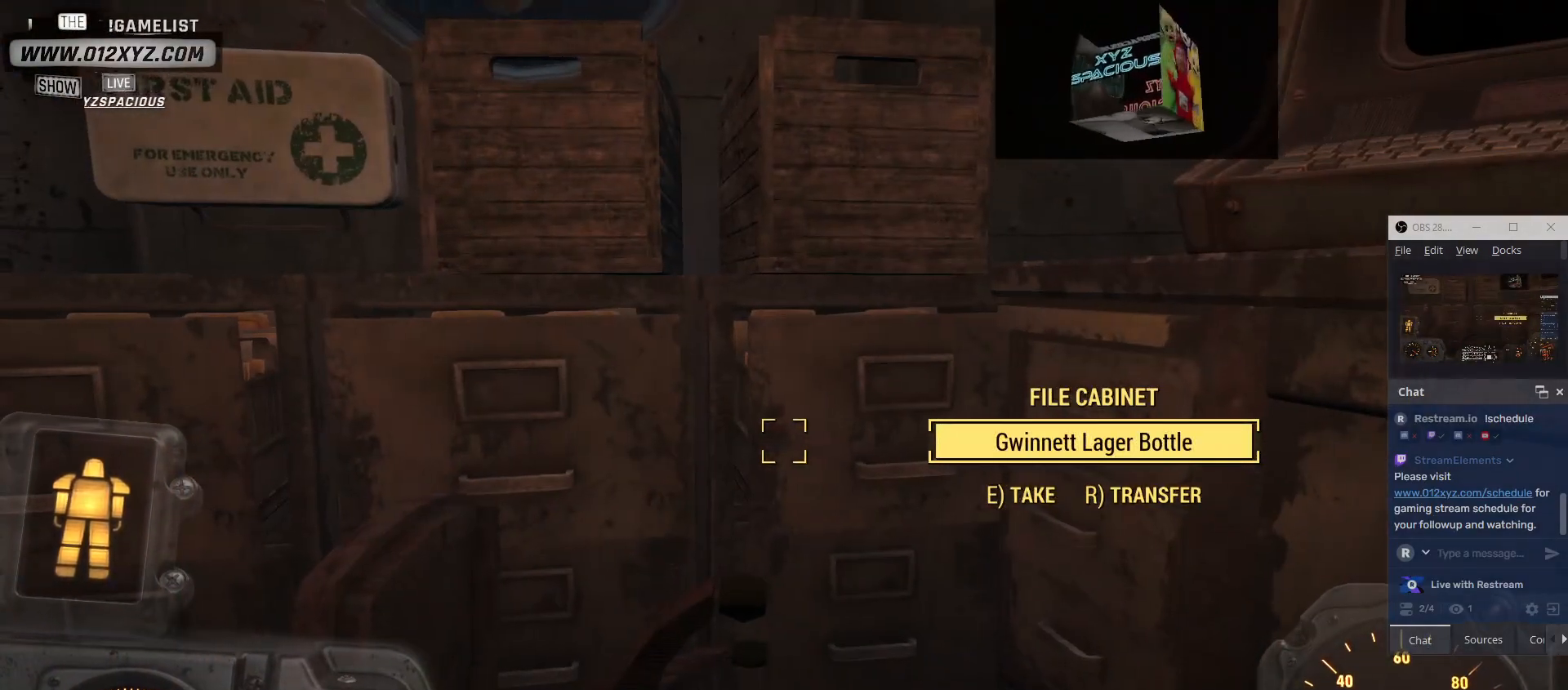
{"keys": [], "mouse": [], "events": []}
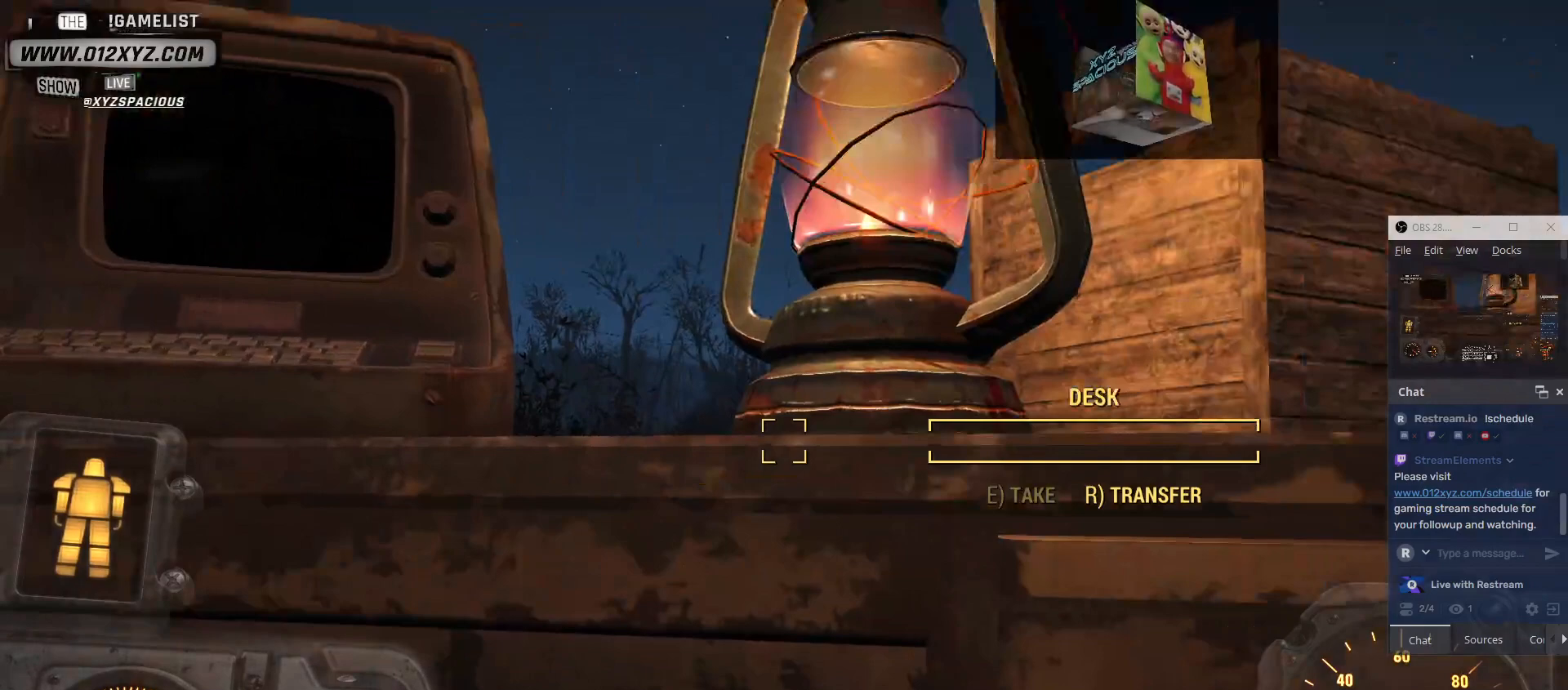
{"keys": [], "mouse": [], "events": []}
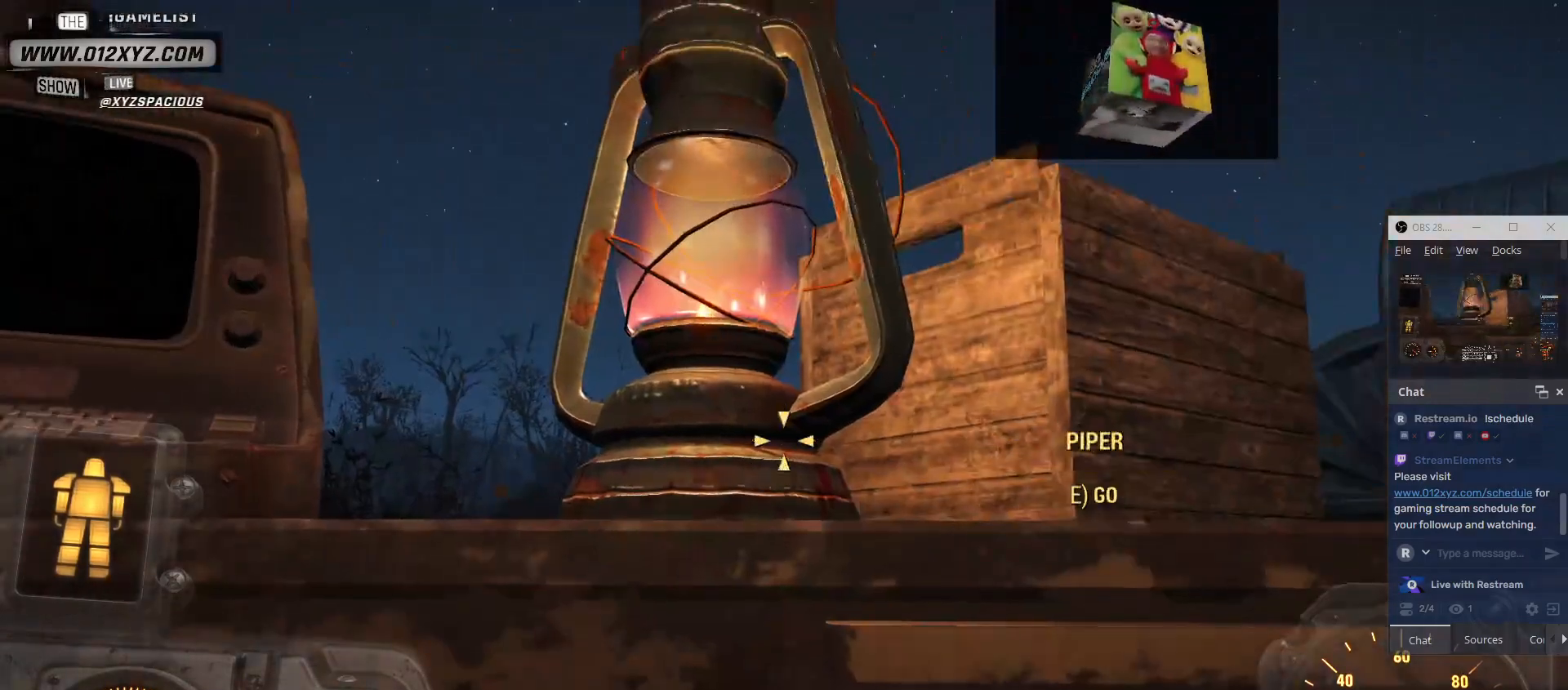
{"keys": [], "mouse": [], "events": []}
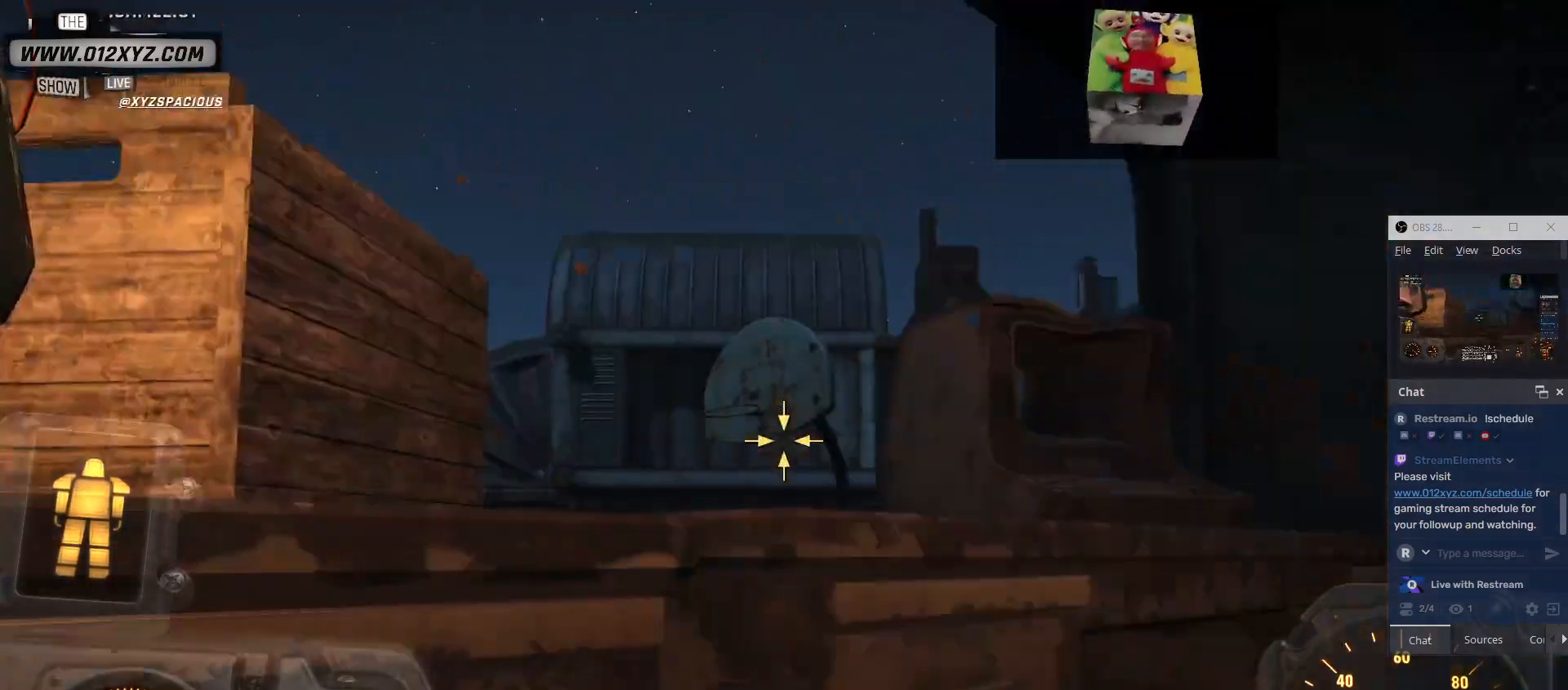
{"keys": ["d"], "mouse": [], "events": [[333, "d", "down"]]}